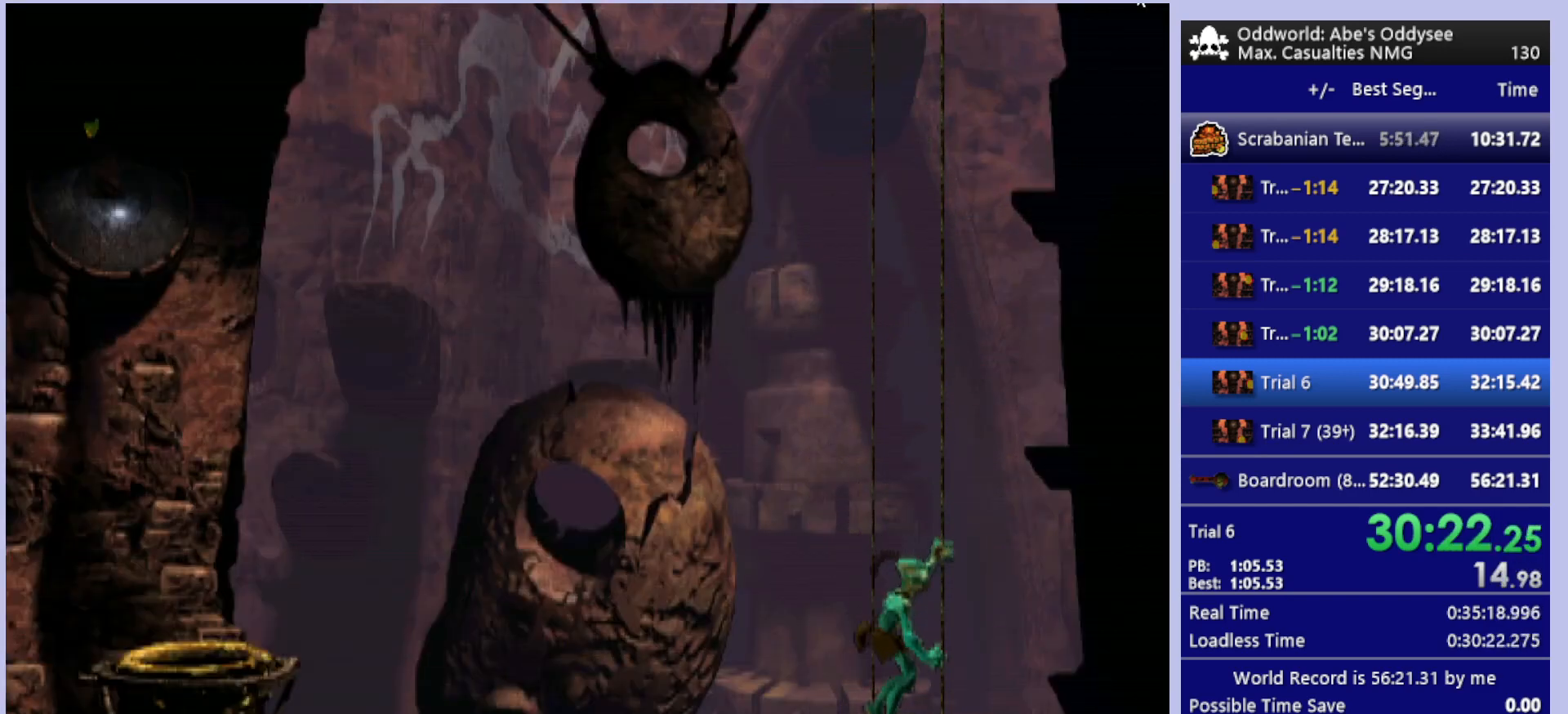
Gameplay with a controller (PlayStation layout); each line is a JSON object with the inputs held at the frame after it. "events" lists button and stick changes between this image and that frame as [ms after this image, input, new state], when the widget could be followed in between. Not read: right_stick.
{"buttons": ["DPAD_DOWN"], "left_stick": "center", "events": []}
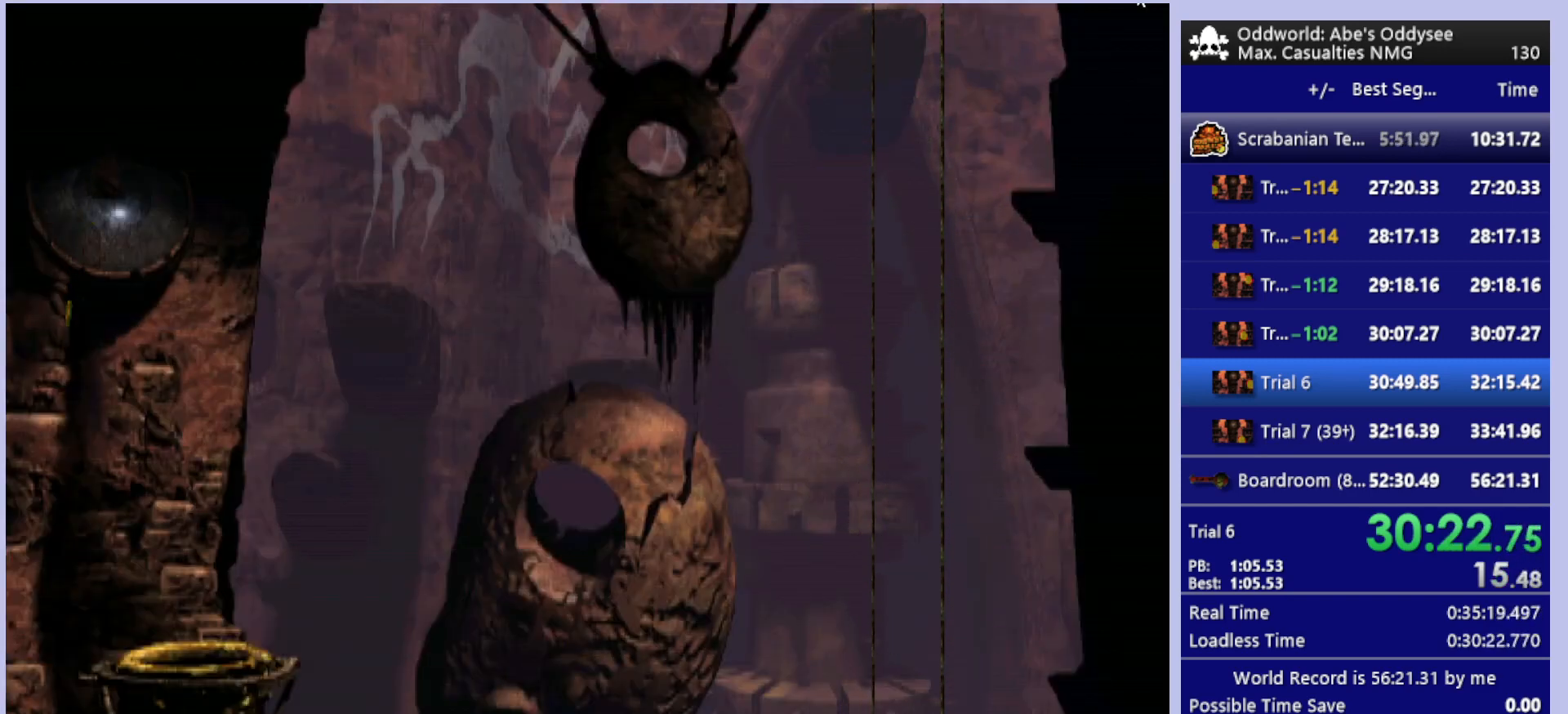
{"buttons": ["DPAD_DOWN"], "left_stick": "center", "events": []}
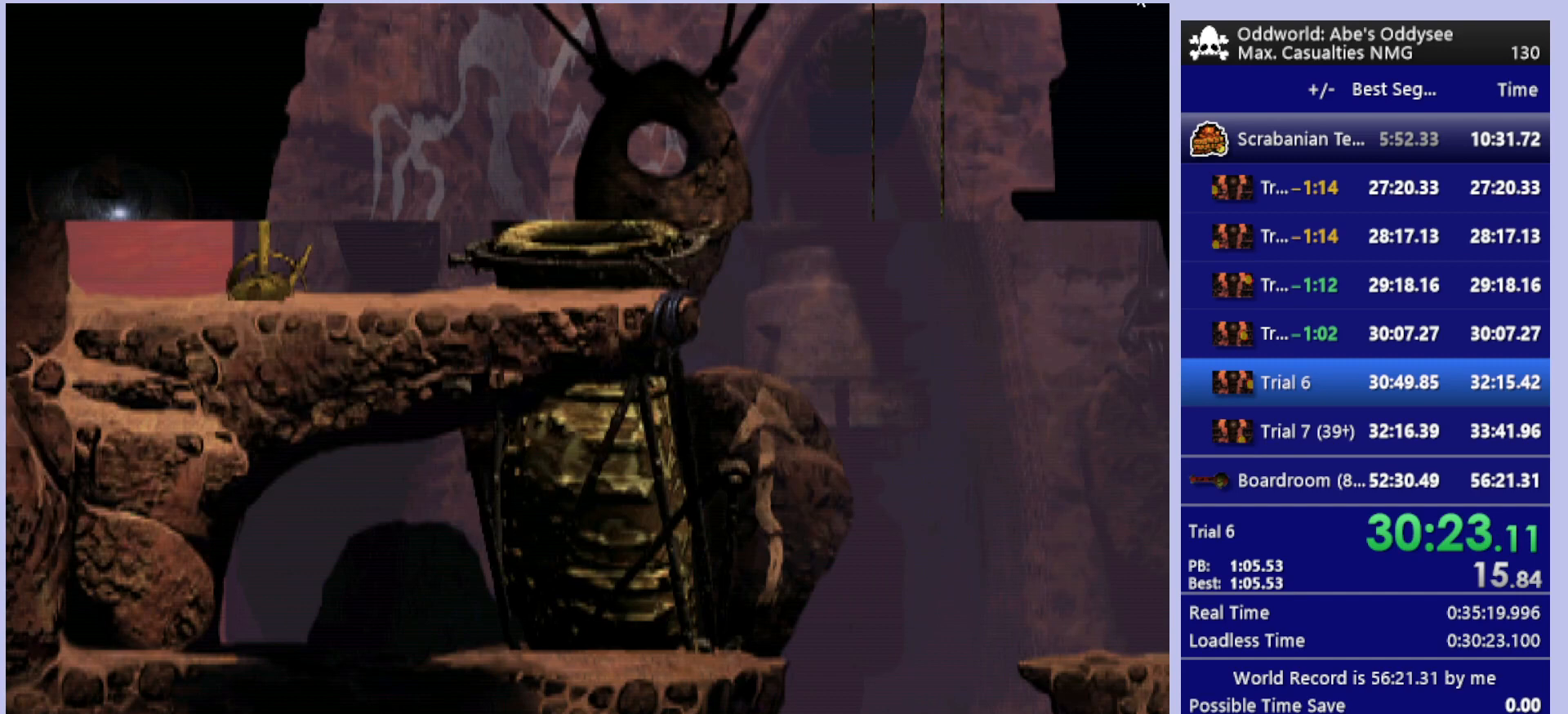
{"buttons": ["DPAD_DOWN"], "left_stick": "center", "events": []}
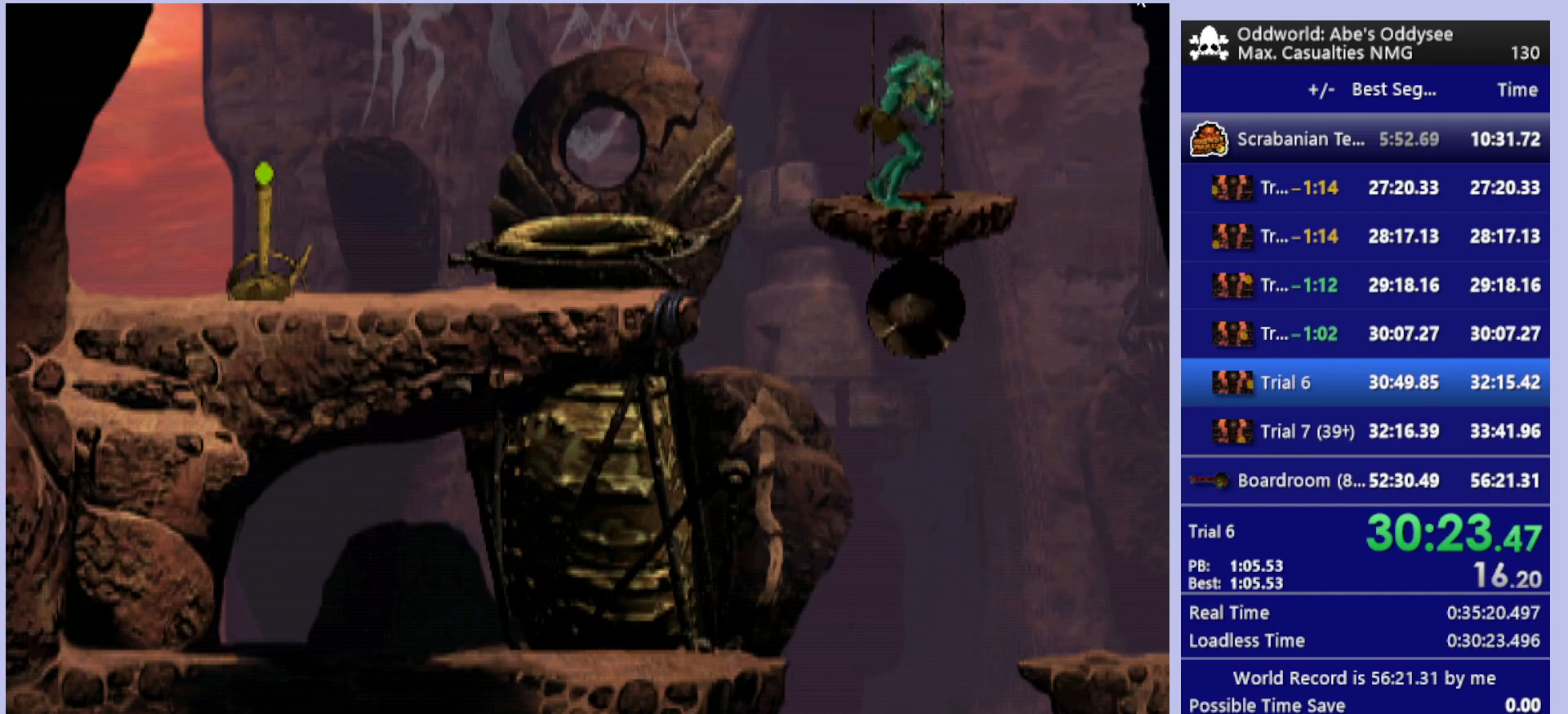
{"buttons": ["DPAD_DOWN"], "left_stick": "center", "events": []}
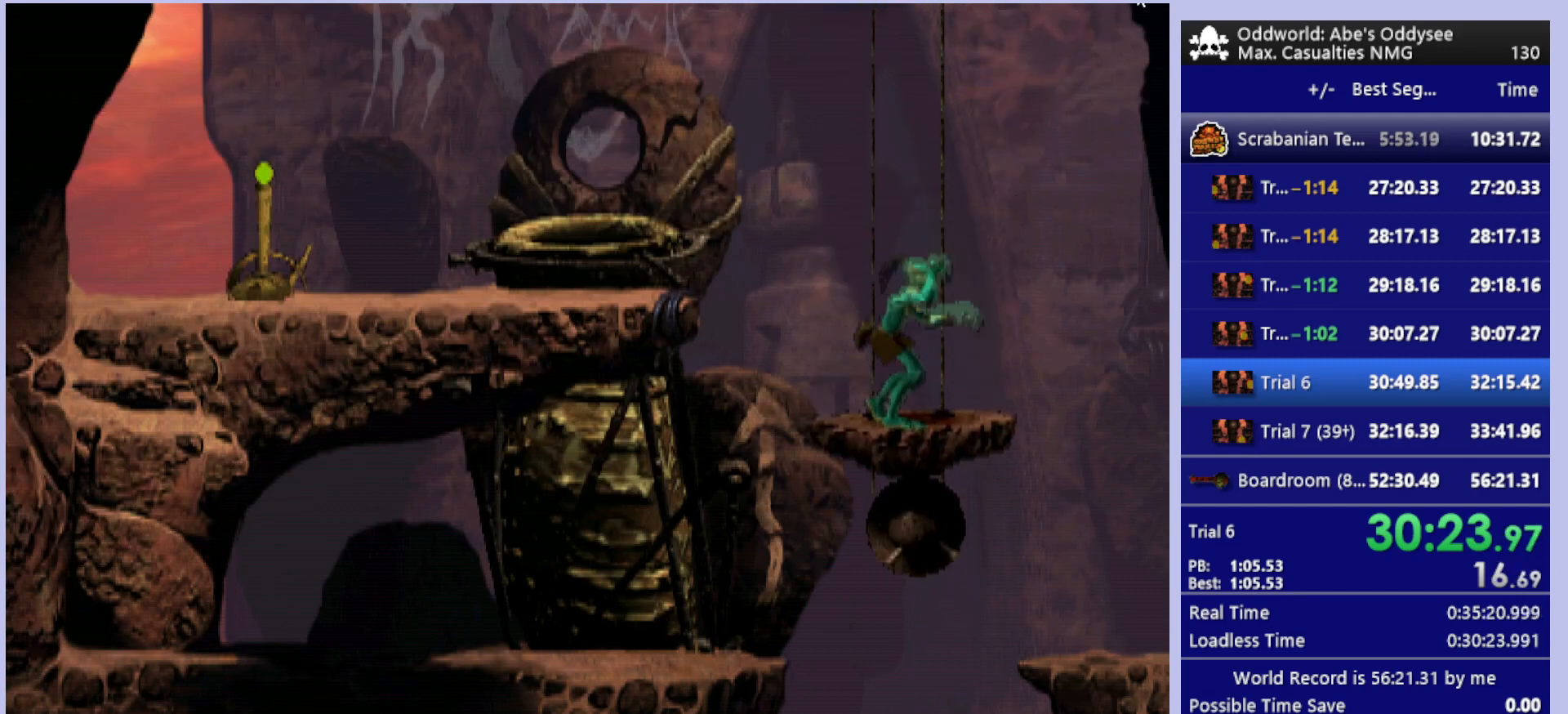
{"buttons": [], "left_stick": "center", "events": [[467, "DPAD_DOWN", "up"]]}
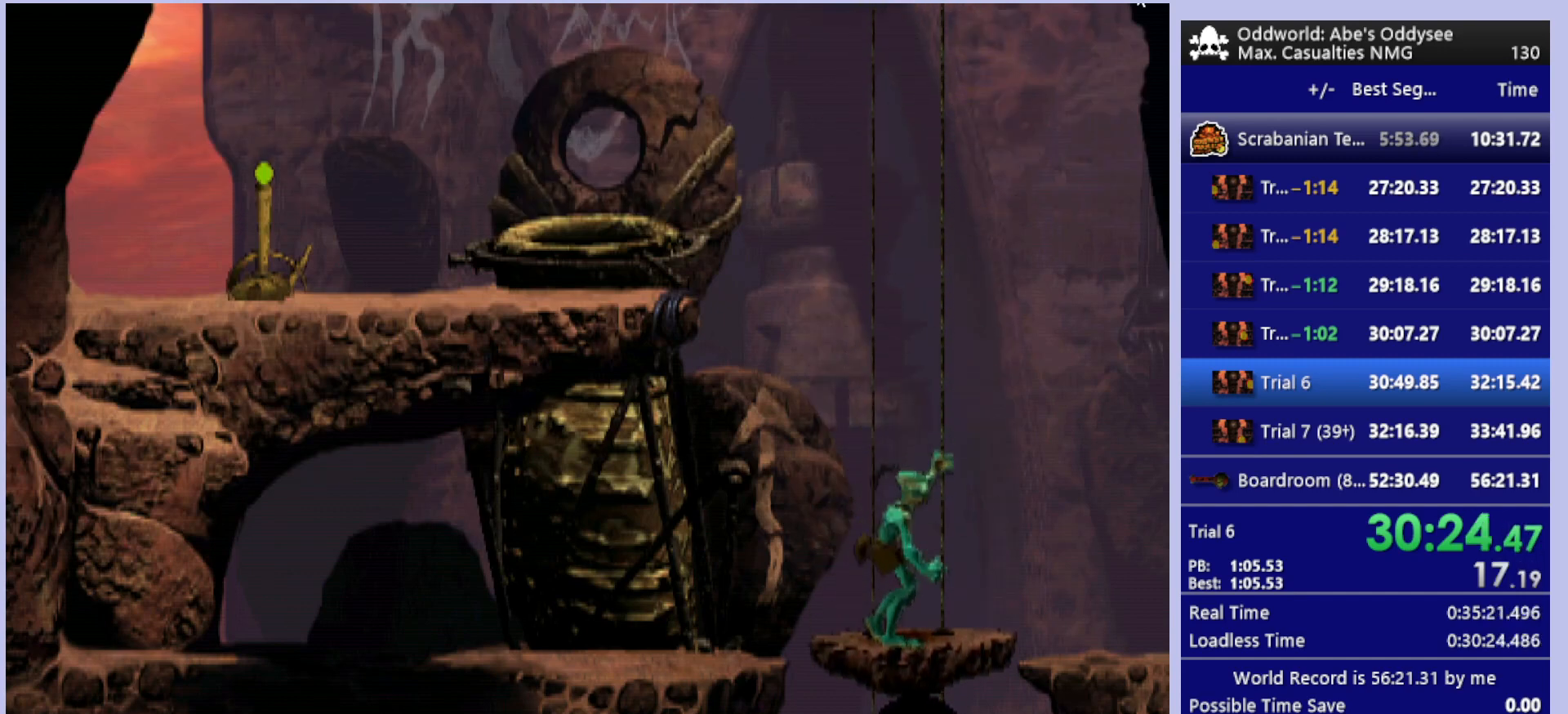
{"buttons": [], "left_stick": "center", "events": [[233, "R1", "down"], [267, "DPAD_RIGHT", "down"], [433, "DPAD_RIGHT", "up"], [467, "R1", "up"]]}
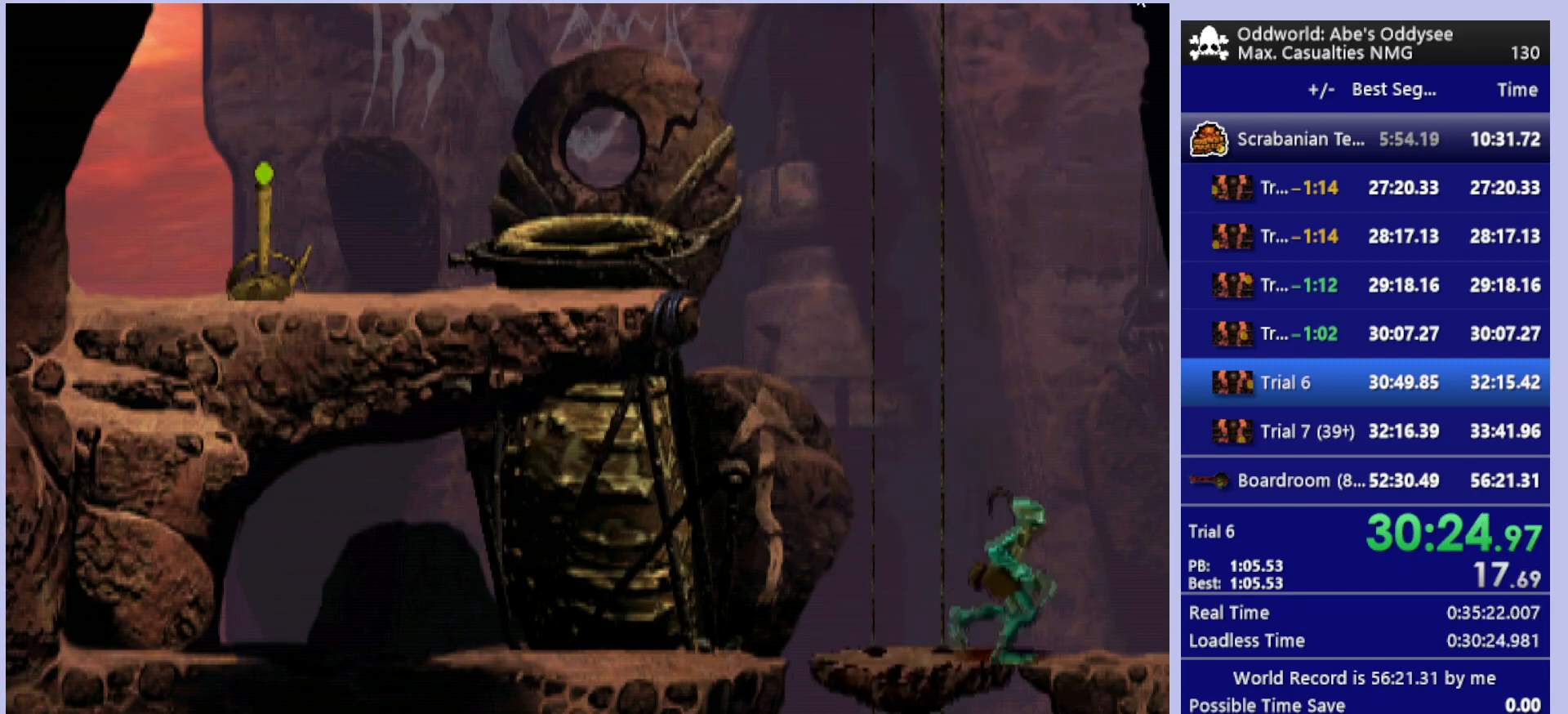
{"buttons": [], "left_stick": "center", "events": []}
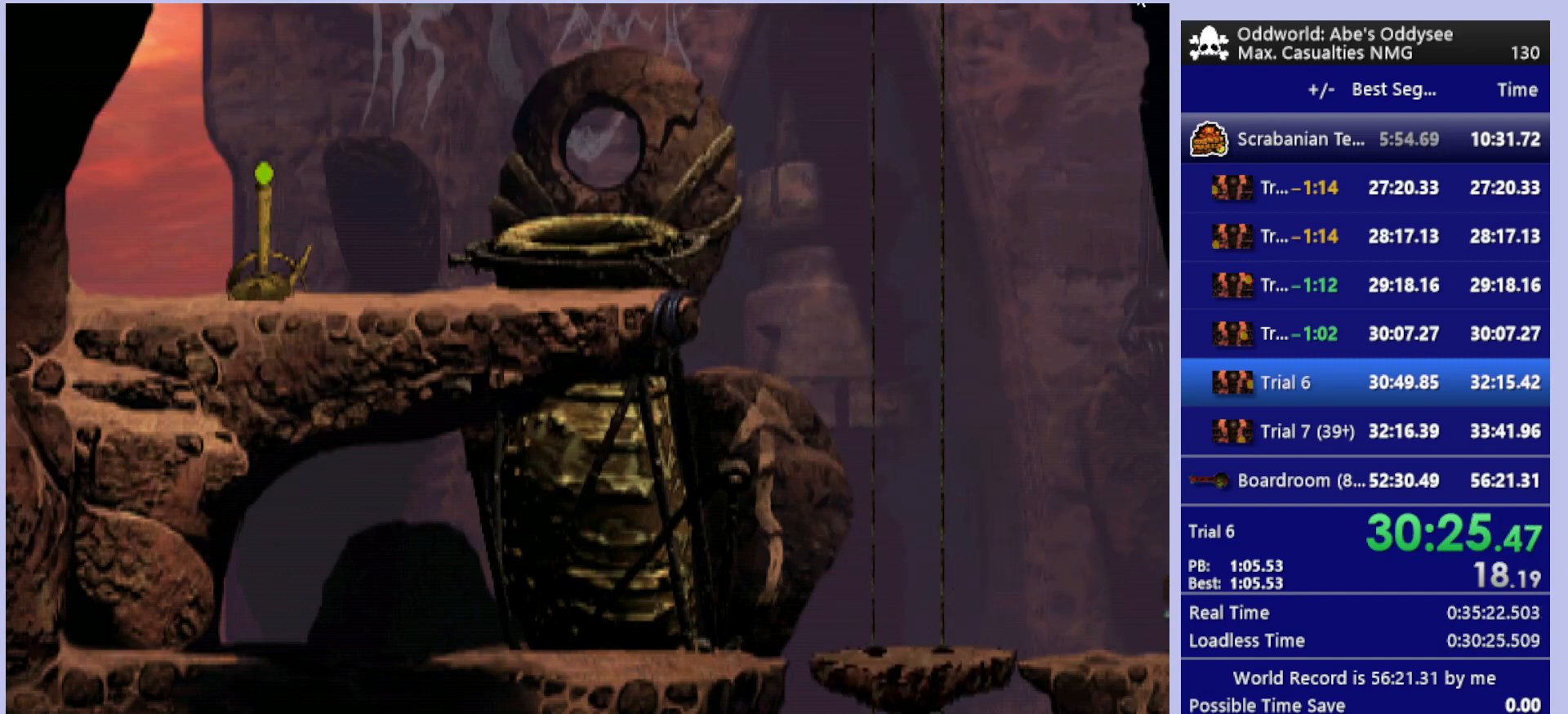
{"buttons": ["L1", "R1"], "left_stick": "center", "events": [[333, "L1", "down"], [333, "R1", "down"]]}
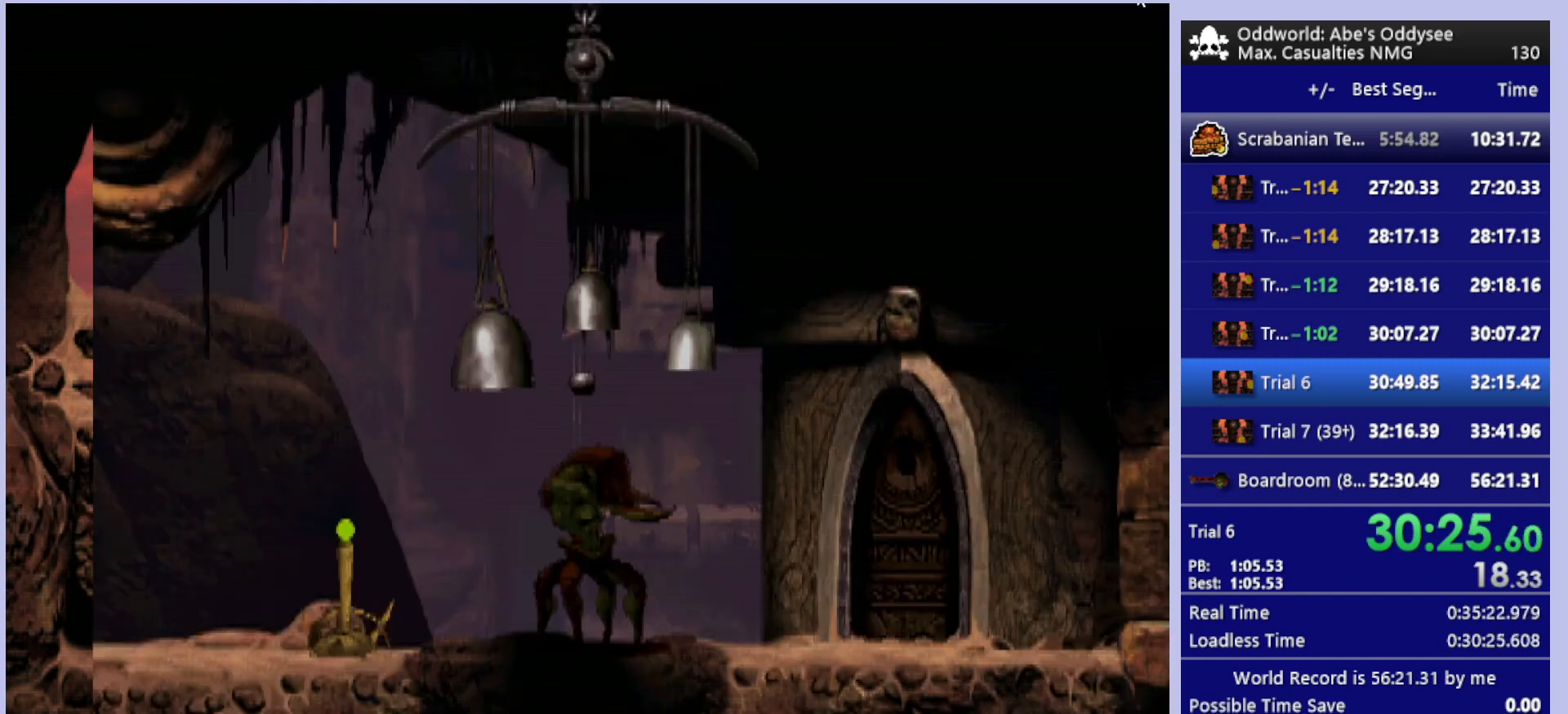
{"buttons": ["R1", "DPAD_RIGHT"], "left_stick": "center", "events": [[233, "L1", "up"], [233, "R1", "up"], [300, "DPAD_RIGHT", "down"], [333, "R1", "down"]]}
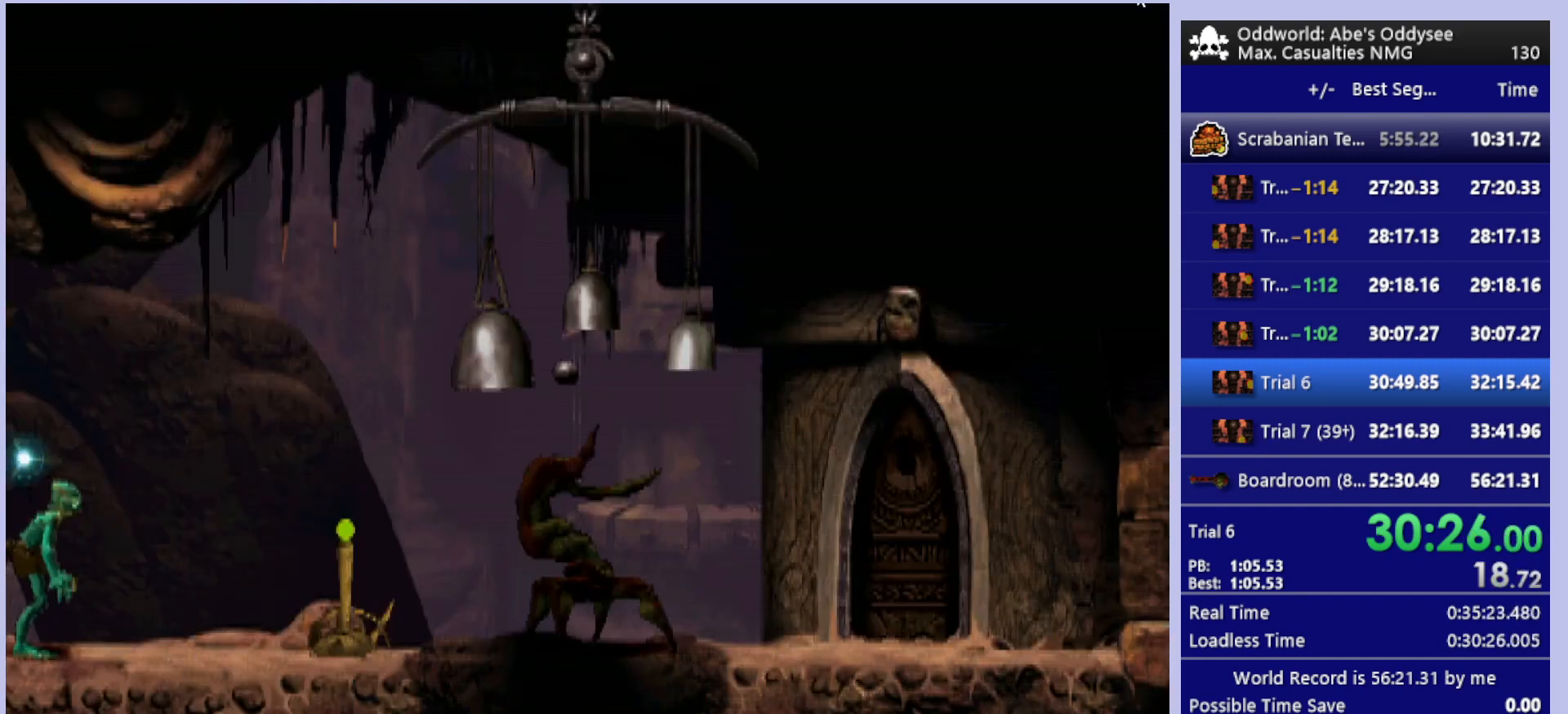
{"buttons": ["L1", "R1"], "left_stick": "center", "events": [[100, "R1", "up"], [333, "DPAD_RIGHT", "up"], [500, "L1", "down"], [500, "R1", "down"]]}
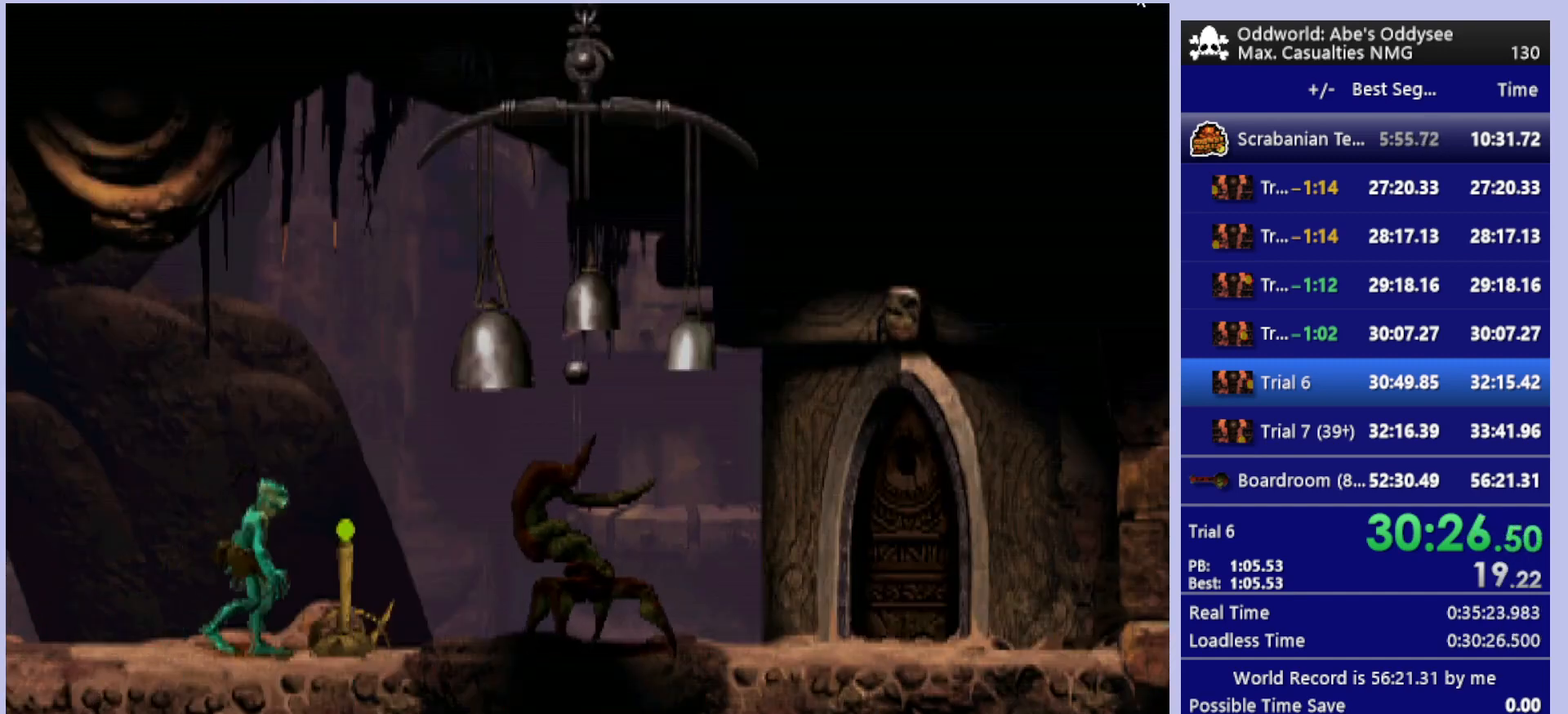
{"buttons": ["SQUARE"], "left_stick": "center", "events": [[200, "R1", "up"], [267, "L1", "up"], [367, "SQUARE", "down"], [433, "SQUARE", "up"], [500, "SQUARE", "down"]]}
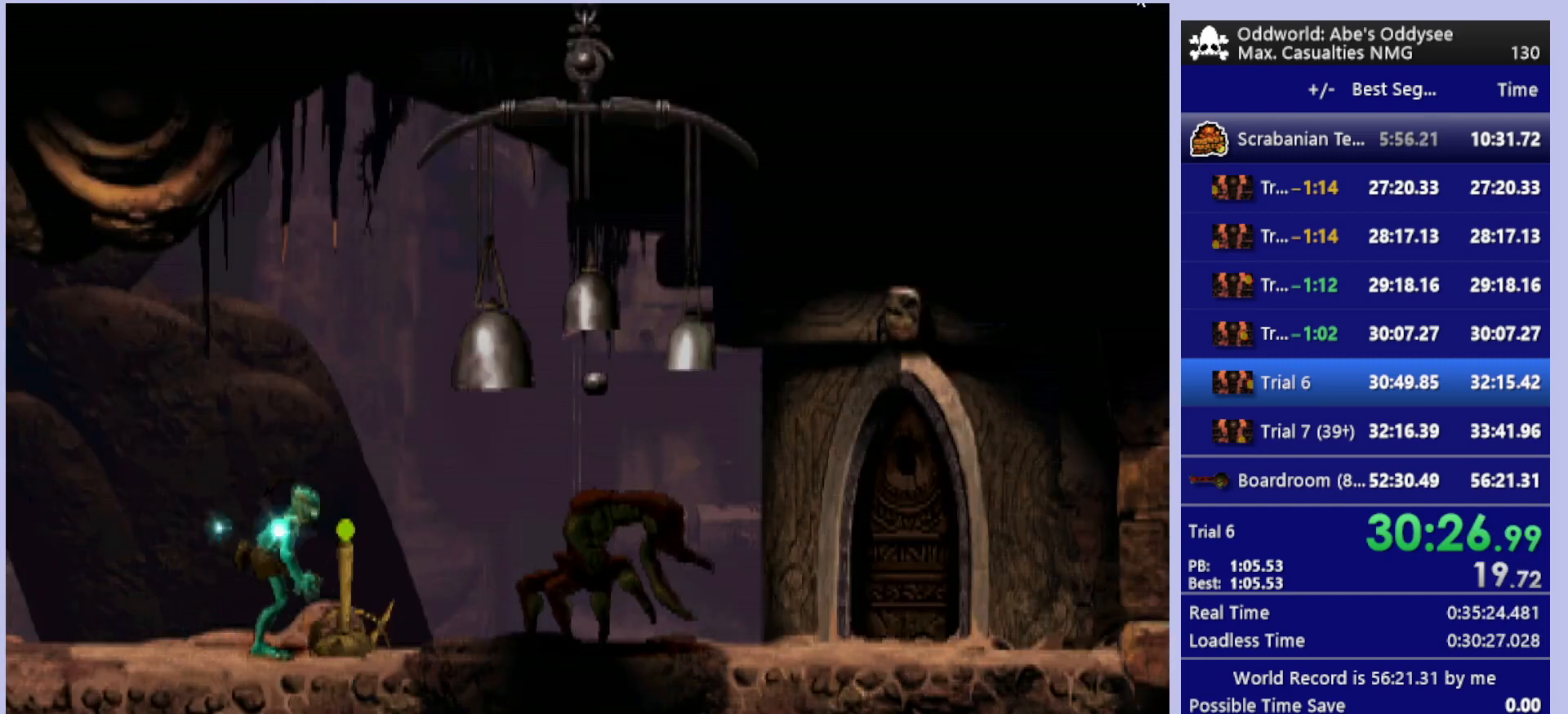
{"buttons": ["R1", "DPAD_LEFT"], "left_stick": "center", "events": [[100, "SQUARE", "up"], [133, "SQUARE", "down"], [267, "DPAD_LEFT", "down"], [267, "SQUARE", "up"], [367, "R1", "down"]]}
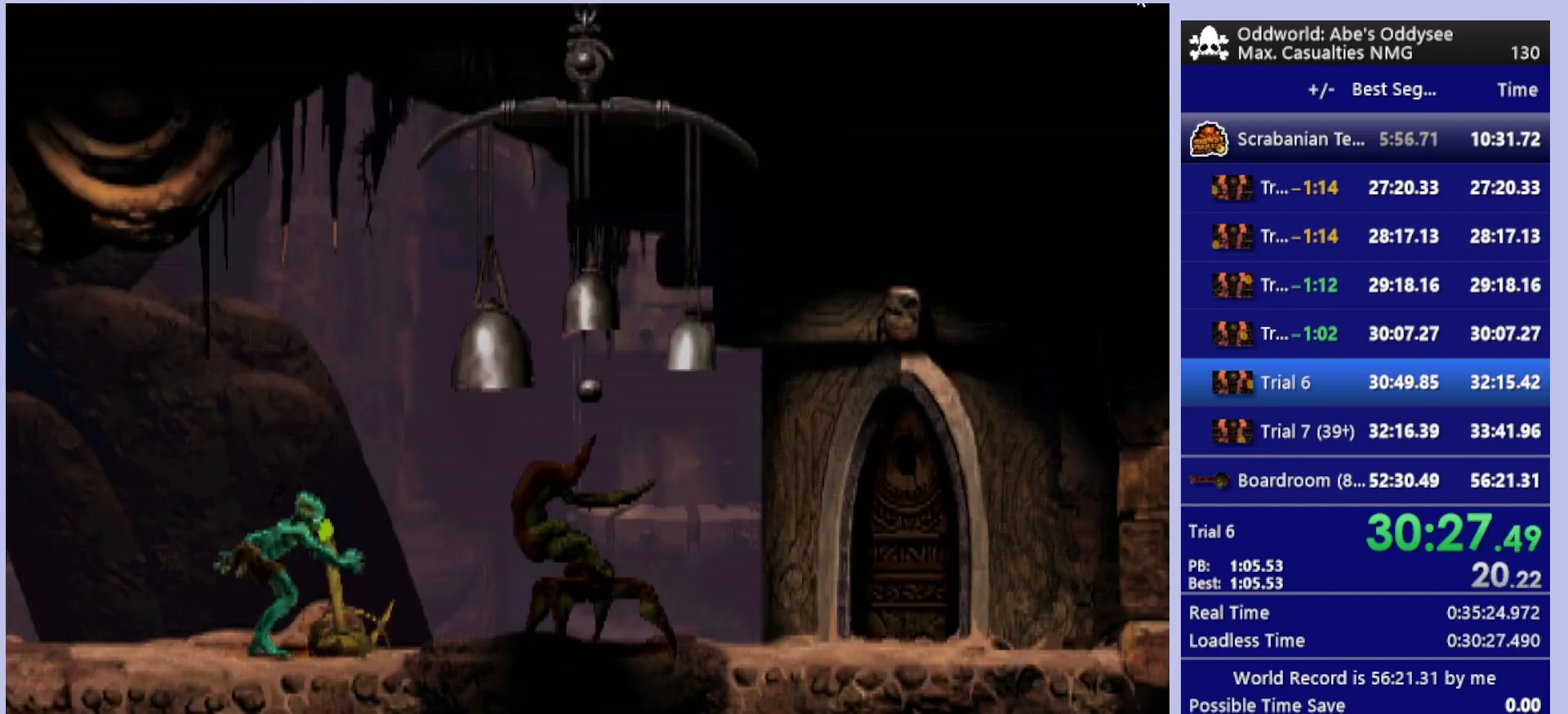
{"buttons": ["R1", "DPAD_LEFT"], "left_stick": "center", "events": []}
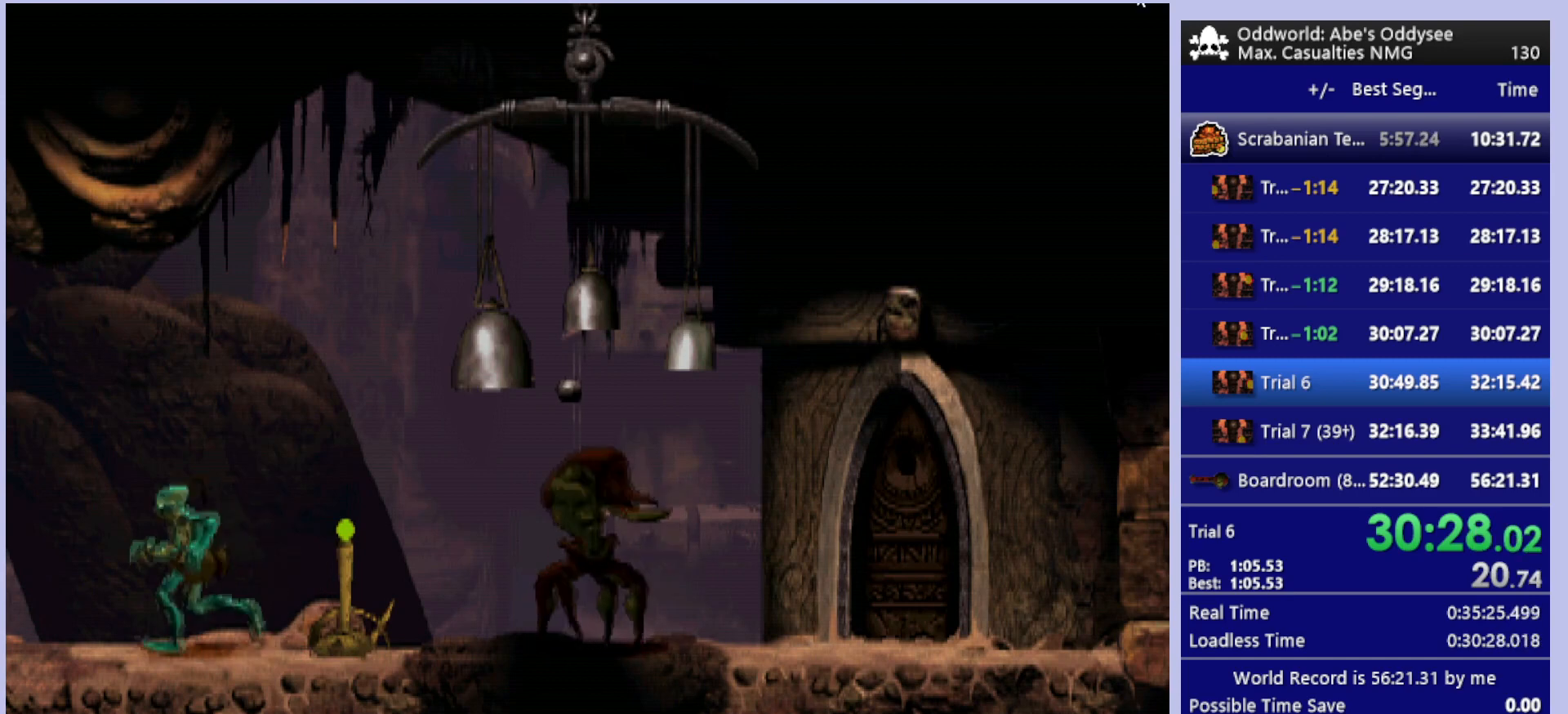
{"buttons": ["R1", "DPAD_LEFT"], "left_stick": "center", "events": []}
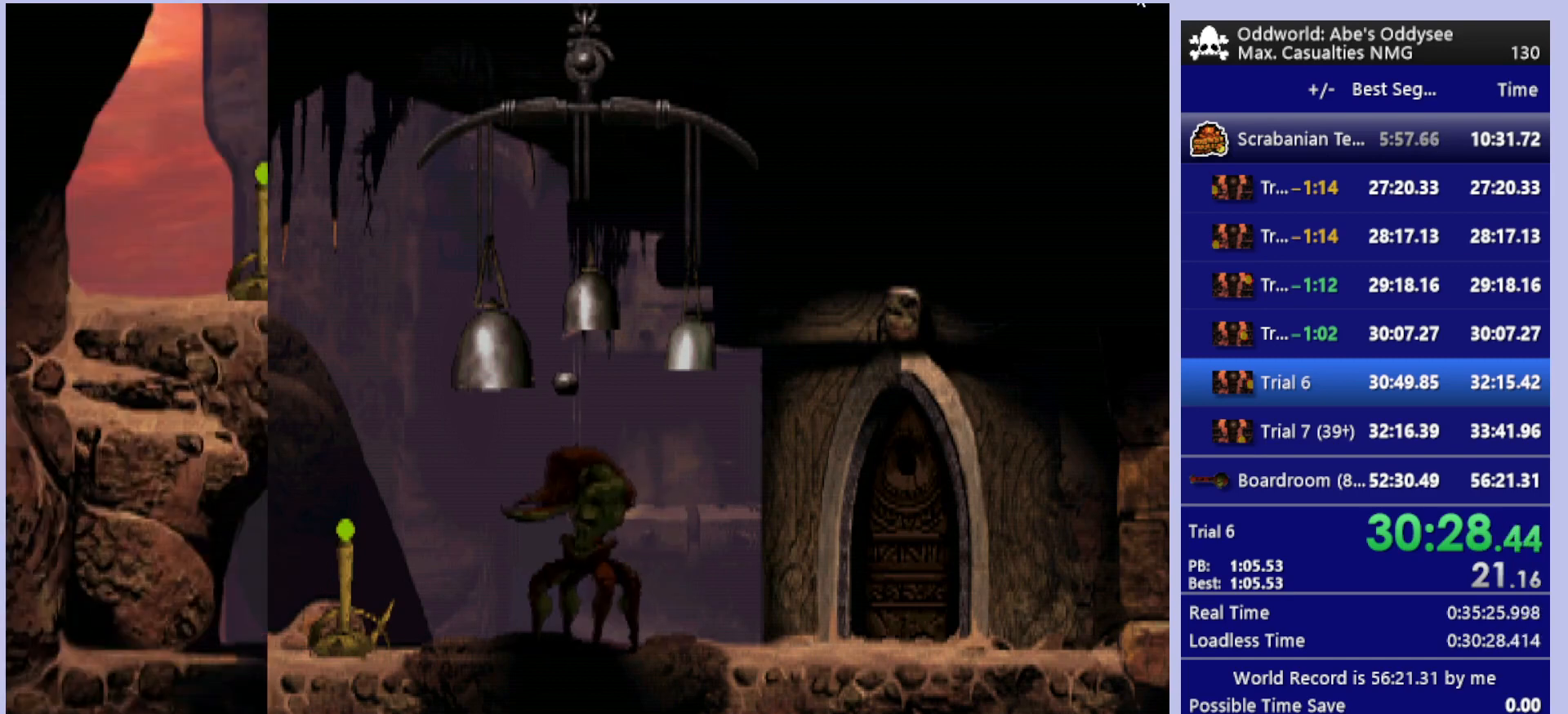
{"buttons": ["R1", "DPAD_LEFT"], "left_stick": "center", "events": []}
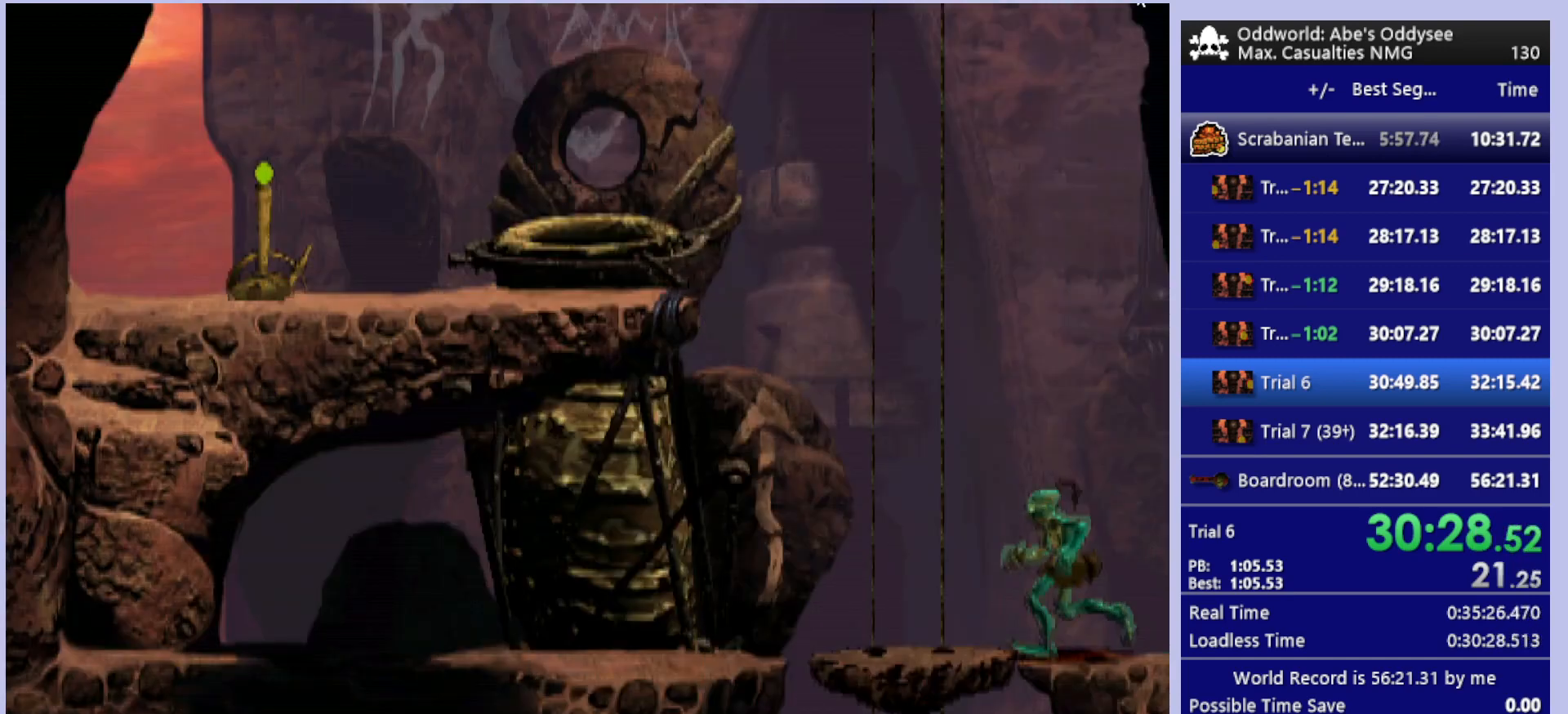
{"buttons": ["DPAD_UP"], "left_stick": "center", "events": [[33, "R1", "up"], [233, "DPAD_LEFT", "up"], [367, "DPAD_UP", "down"]]}
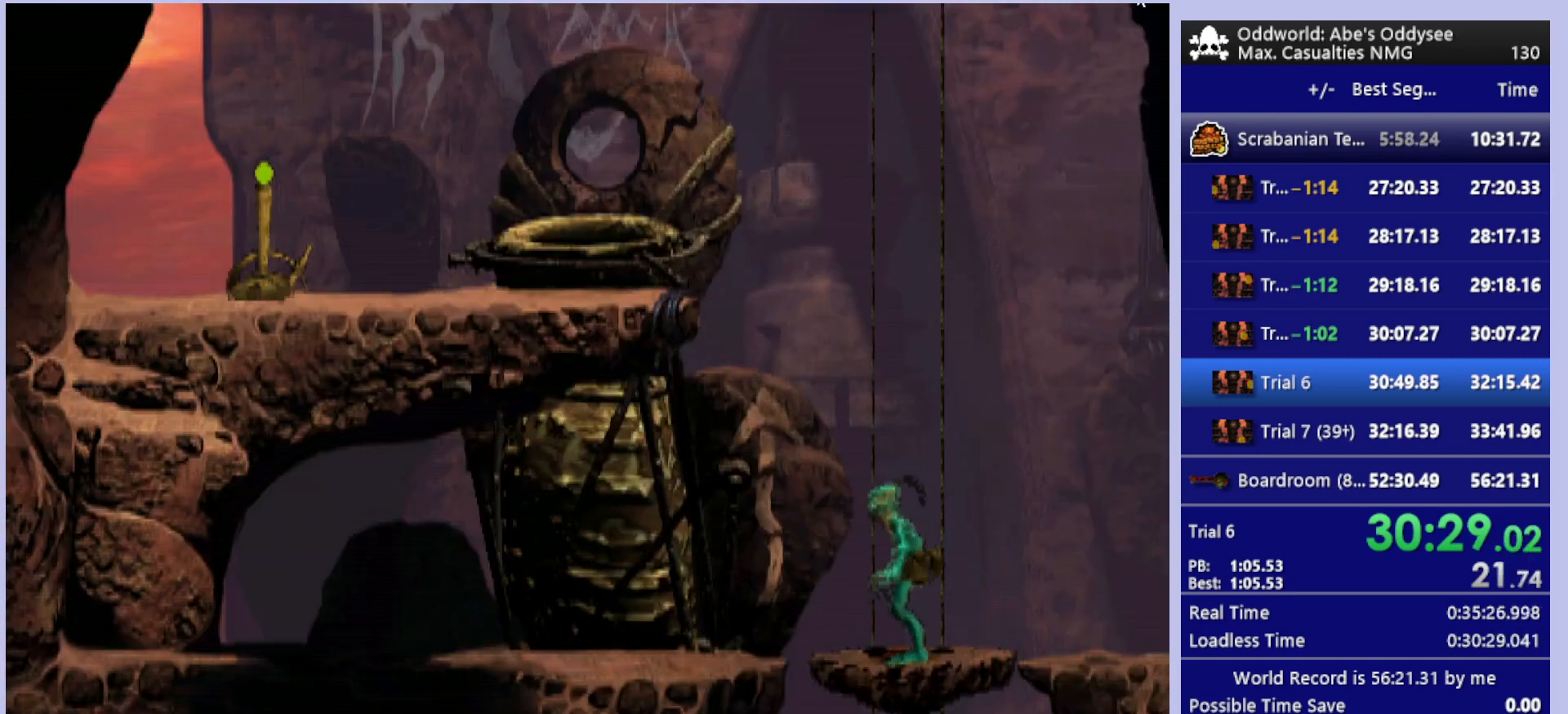
{"buttons": ["DPAD_UP"], "left_stick": "center", "events": []}
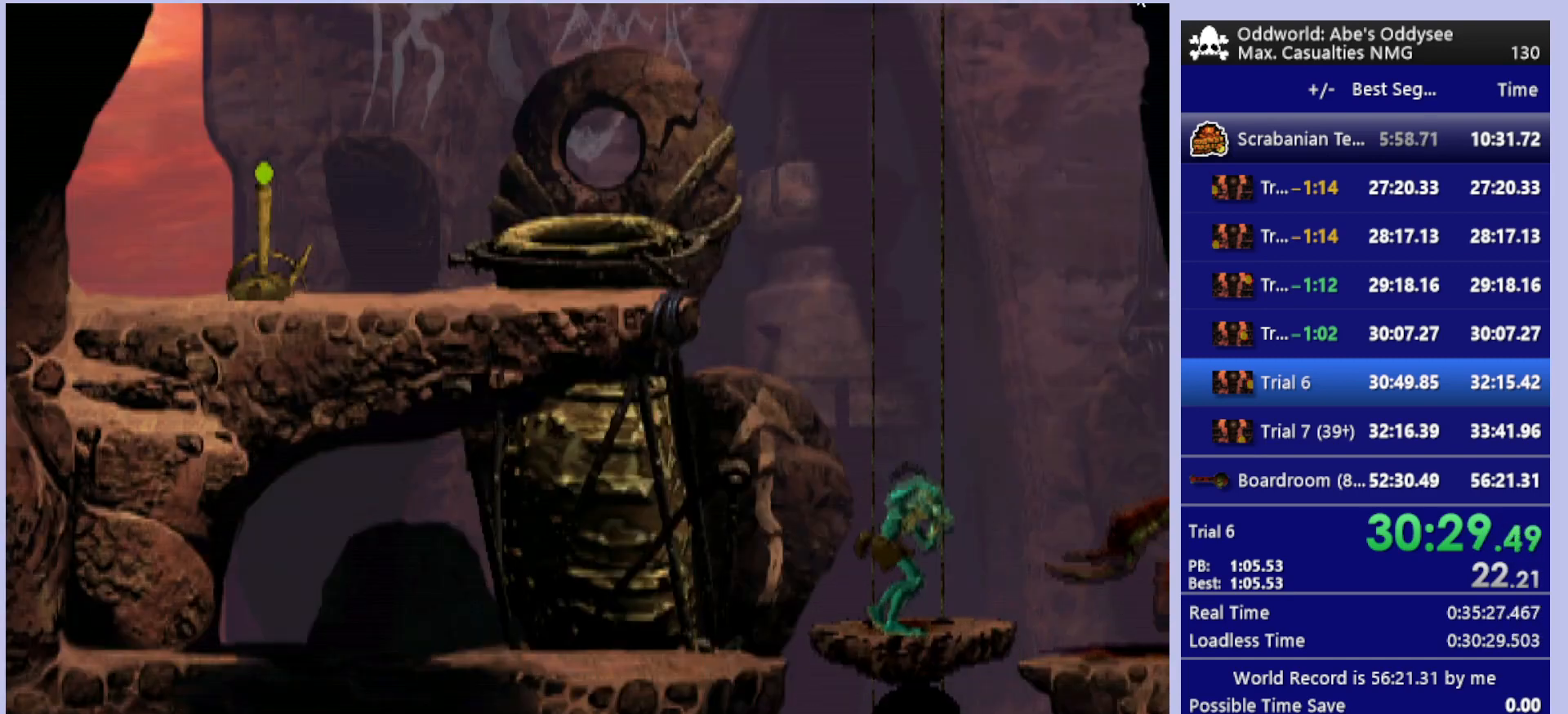
{"buttons": ["DPAD_UP"], "left_stick": "center", "events": []}
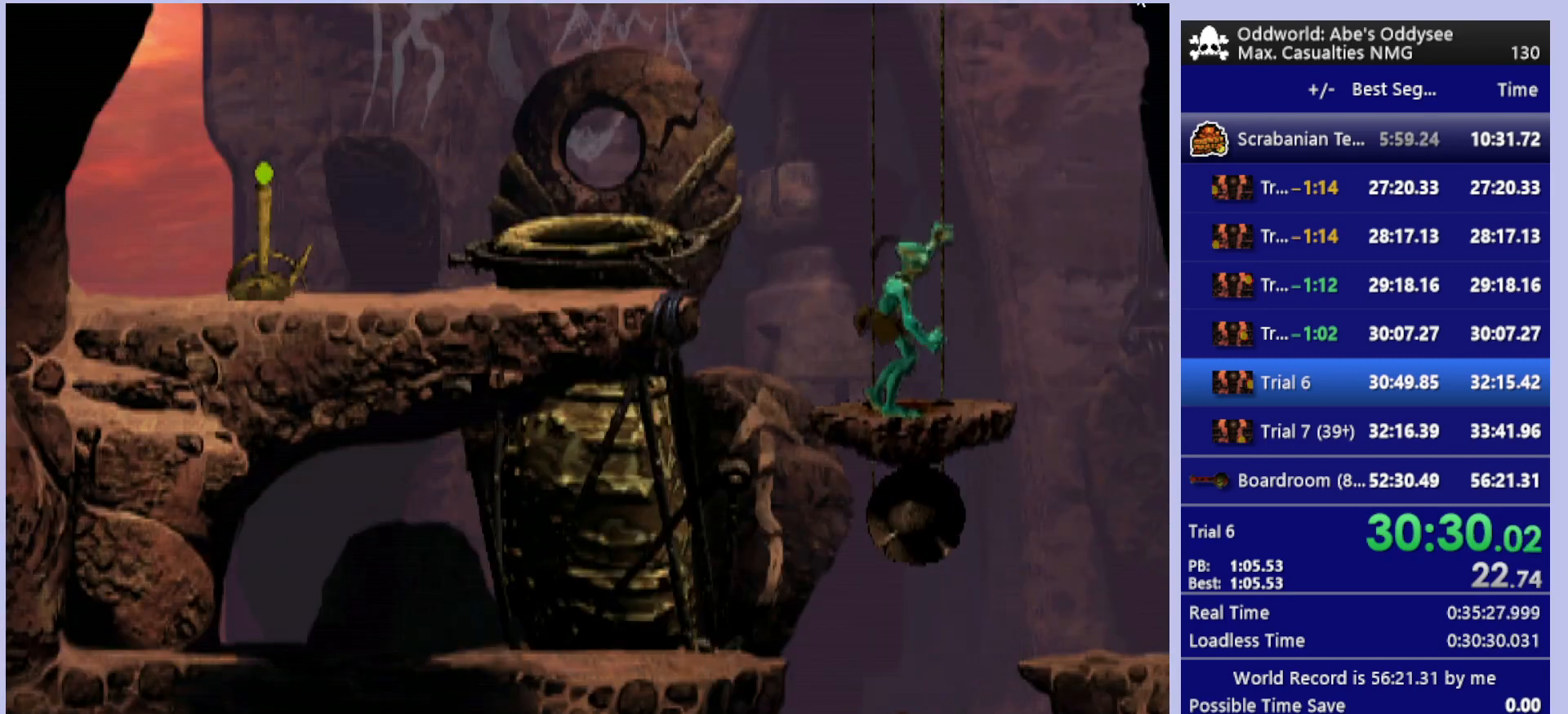
{"buttons": ["DPAD_UP"], "left_stick": "center", "events": []}
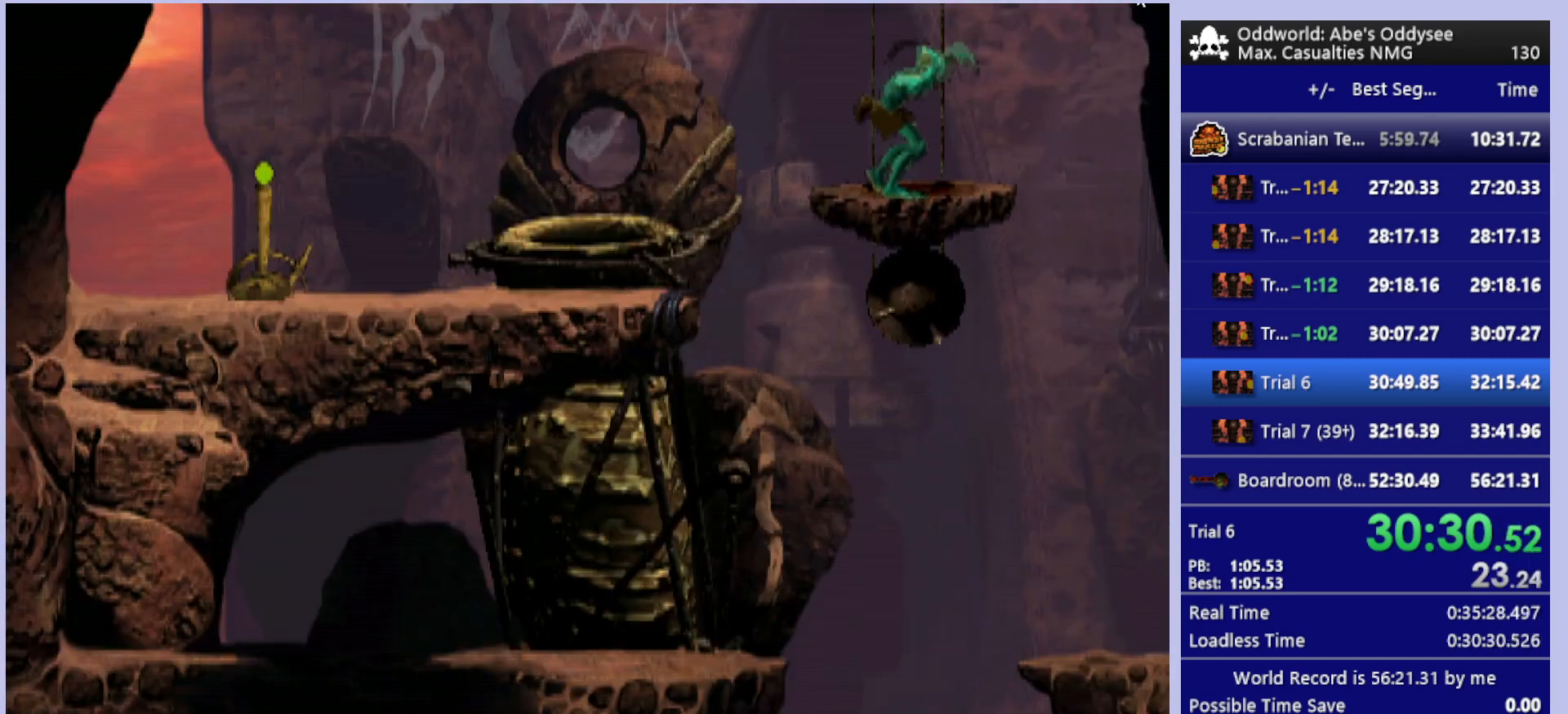
{"buttons": ["DPAD_UP"], "left_stick": "center", "events": []}
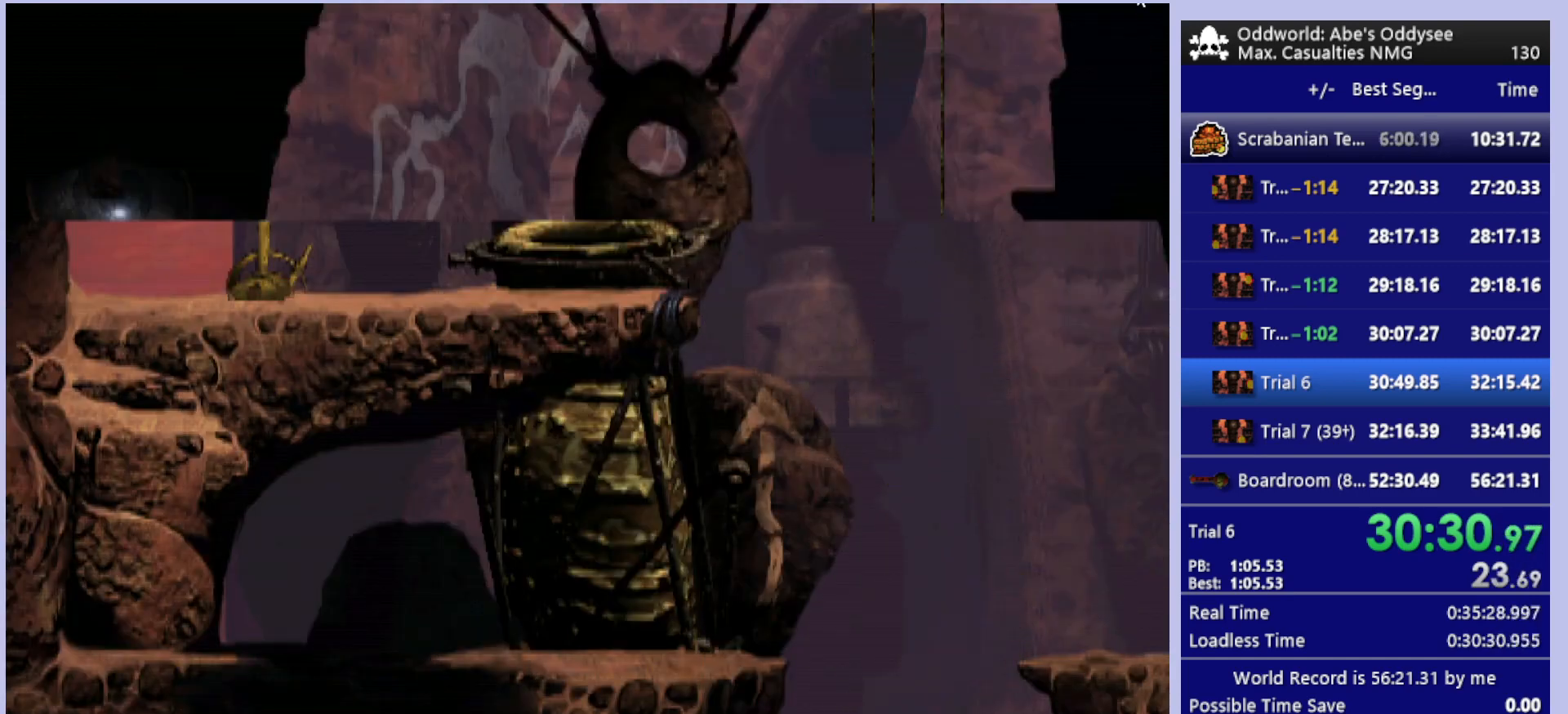
{"buttons": ["DPAD_UP"], "left_stick": "center", "events": []}
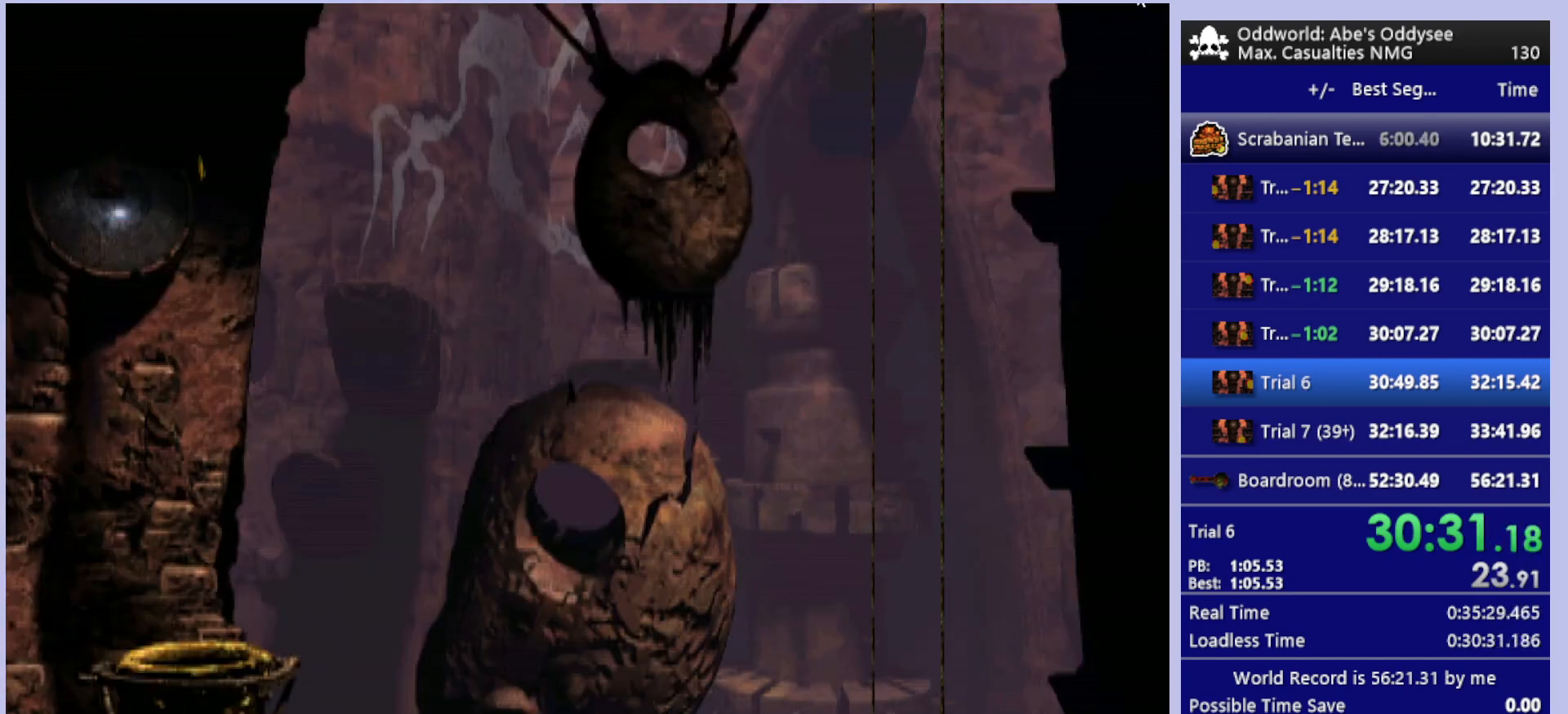
{"buttons": ["DPAD_UP"], "left_stick": "center", "events": []}
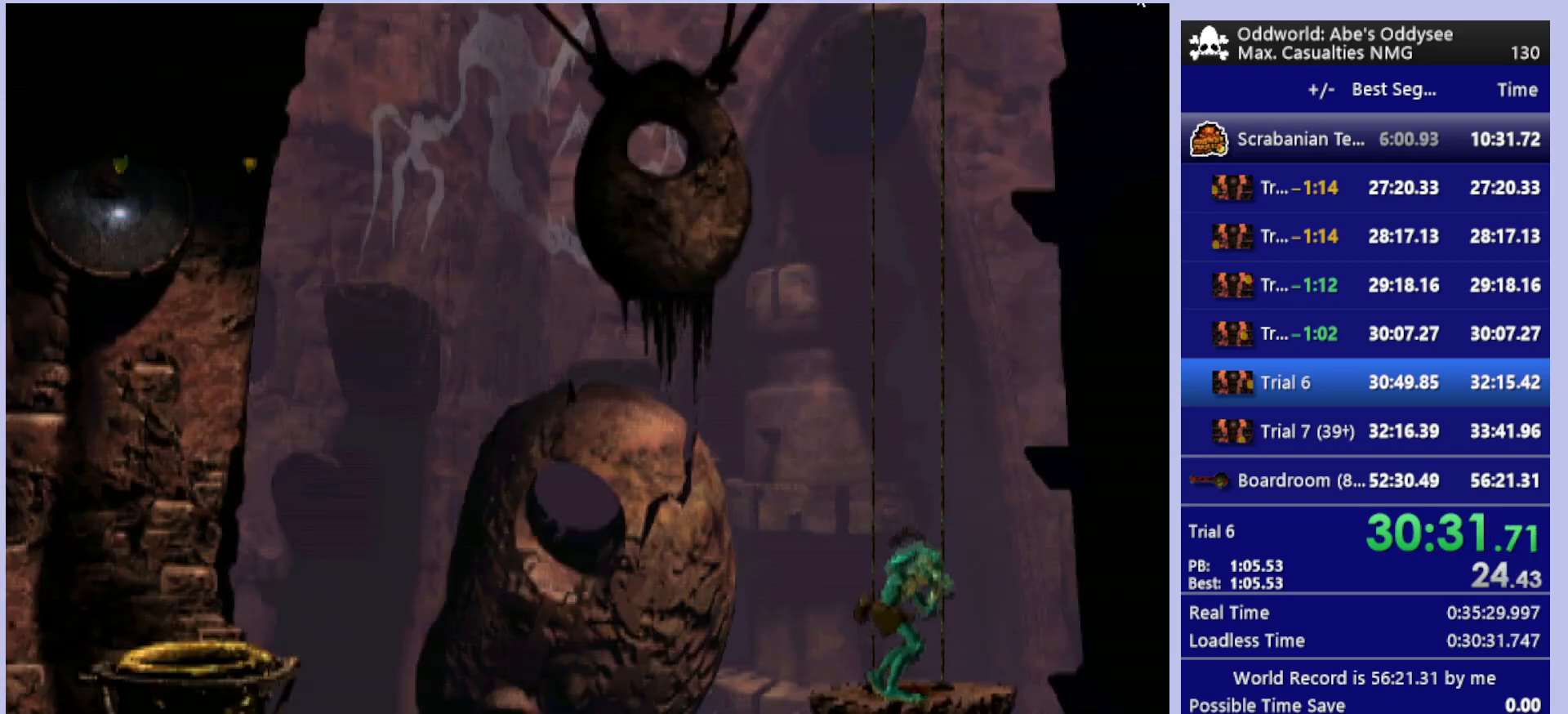
{"buttons": ["DPAD_UP"], "left_stick": "center", "events": []}
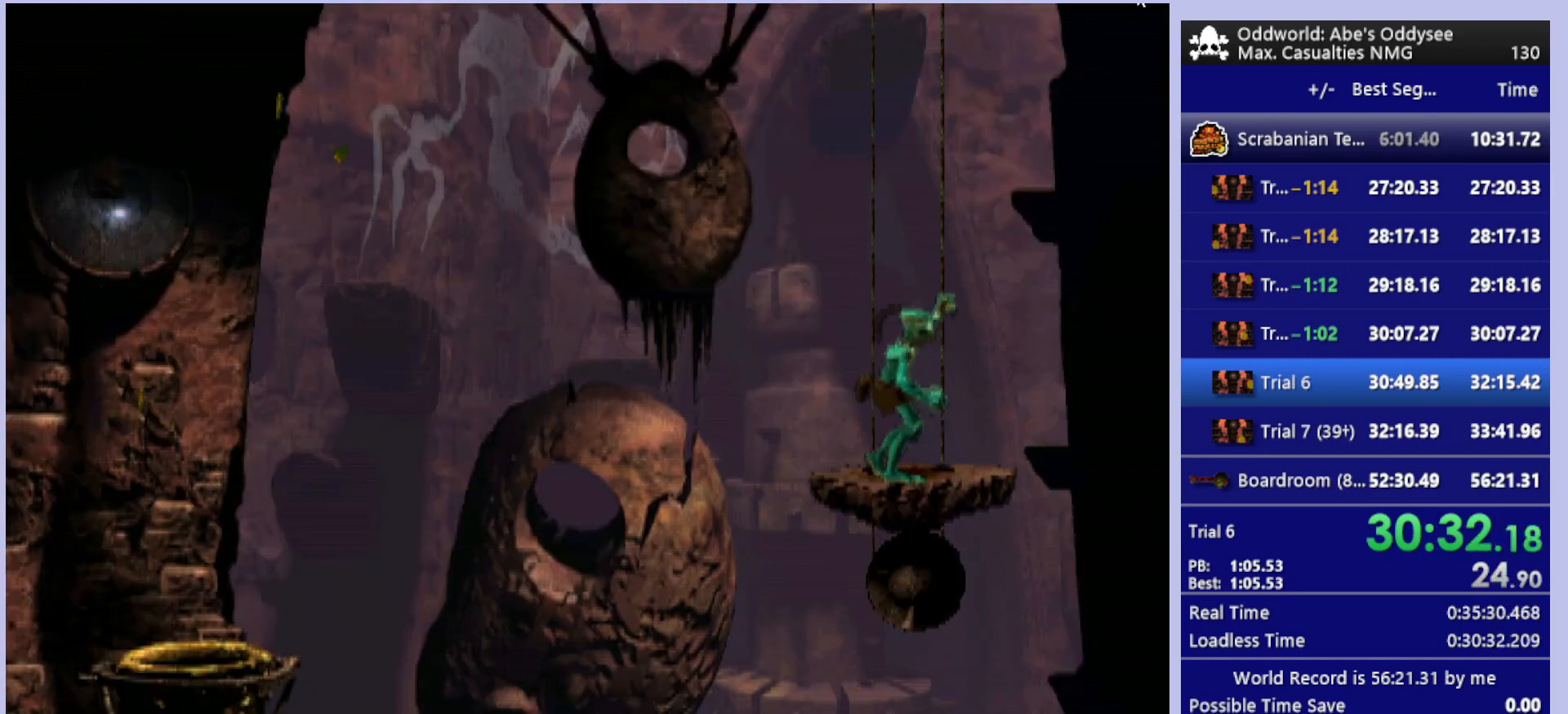
{"buttons": ["DPAD_UP"], "left_stick": "center", "events": []}
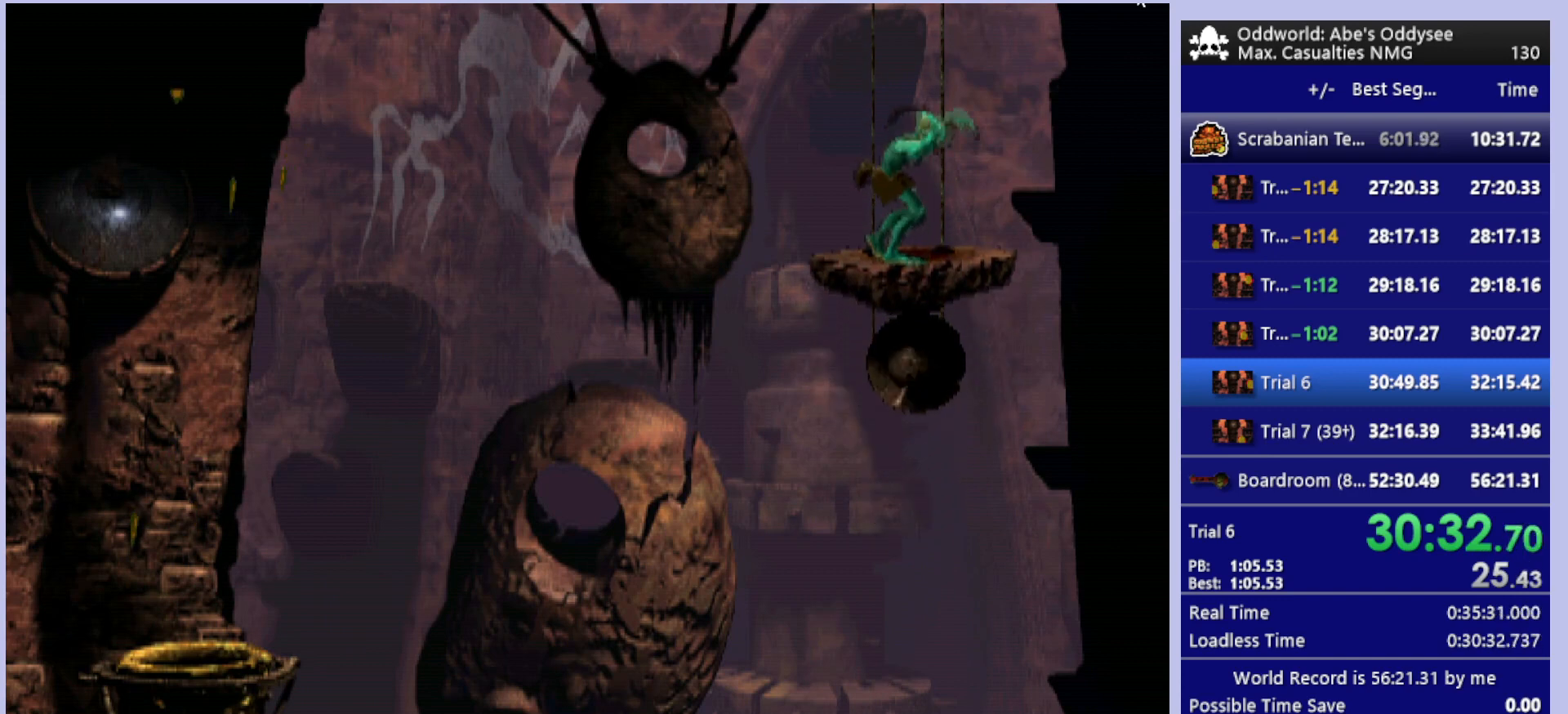
{"buttons": ["DPAD_UP"], "left_stick": "center", "events": []}
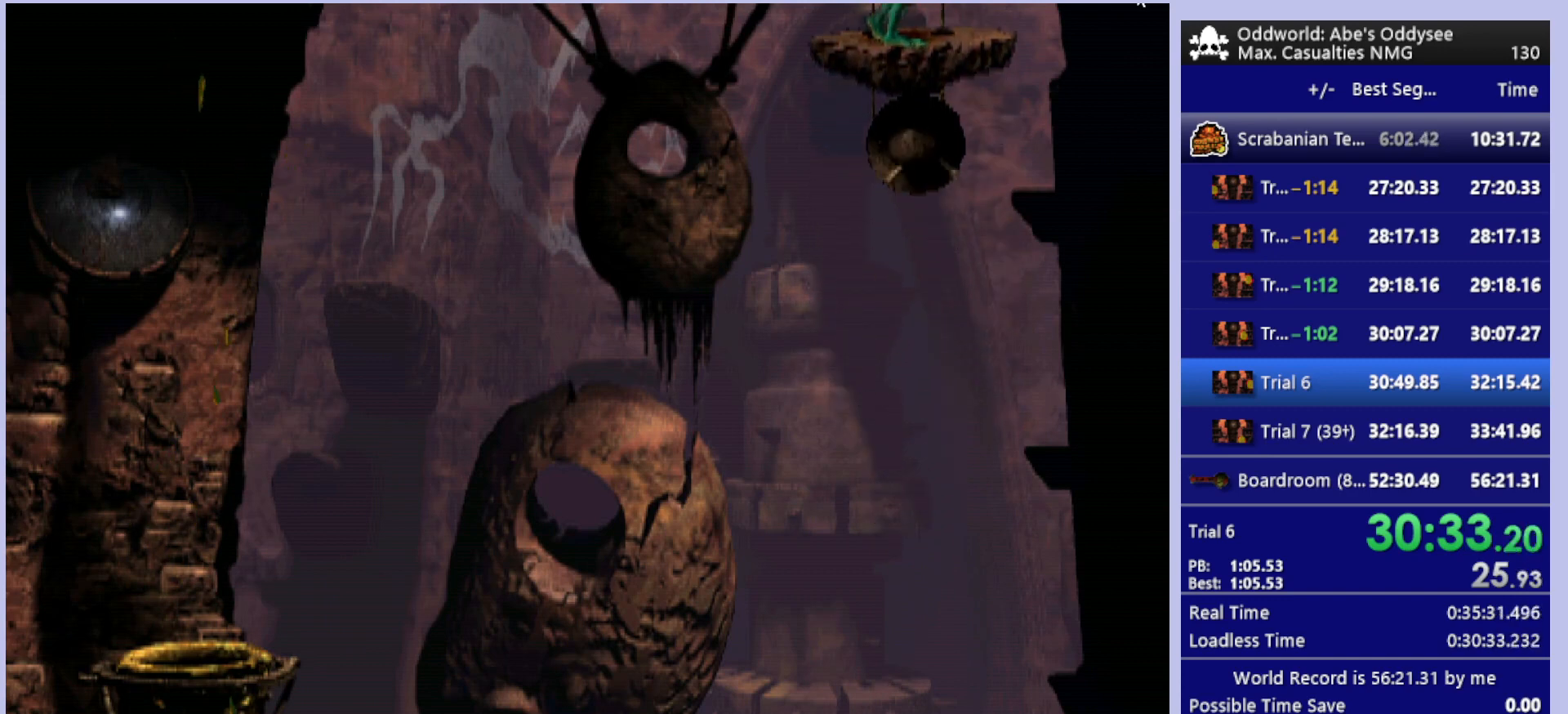
{"buttons": ["DPAD_UP"], "left_stick": "center", "events": []}
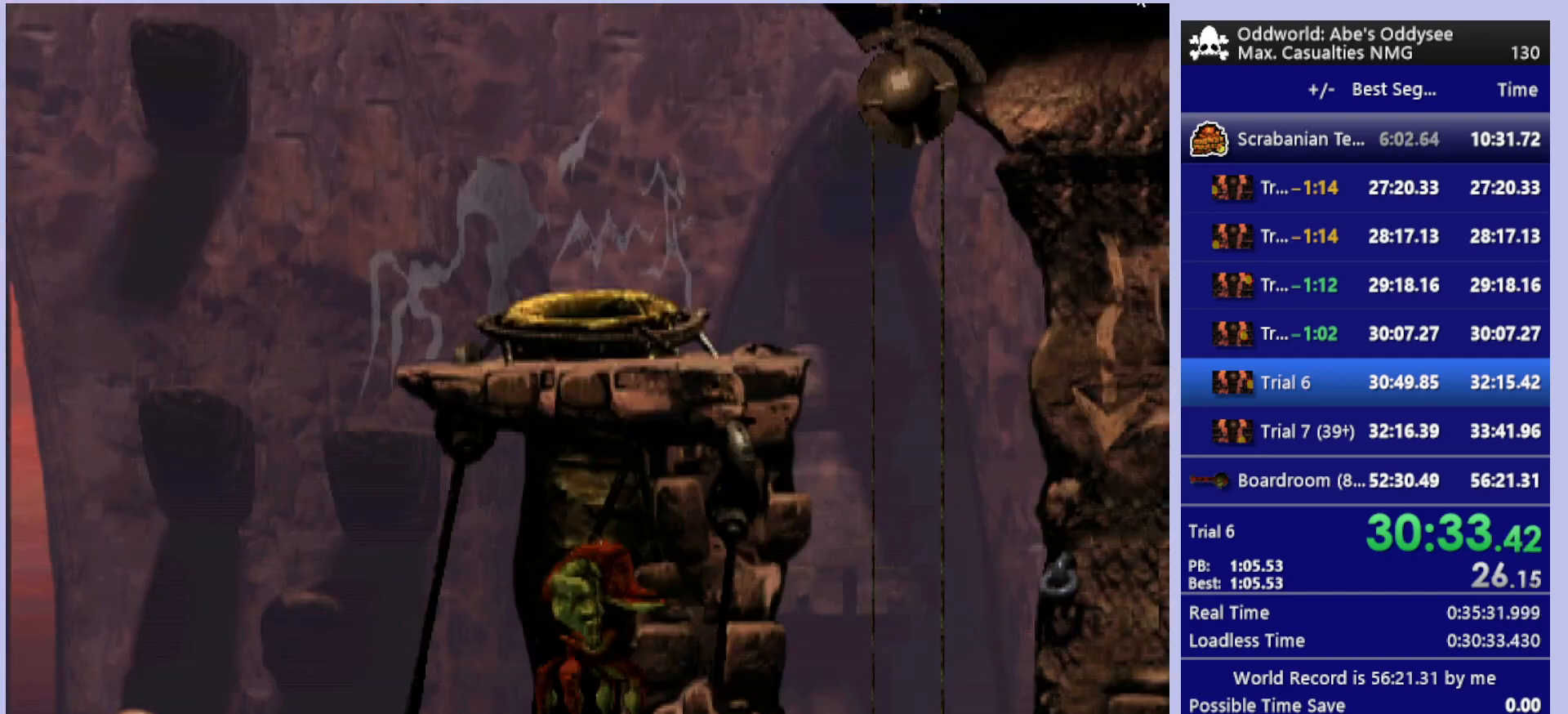
{"buttons": ["DPAD_UP"], "left_stick": "center", "events": []}
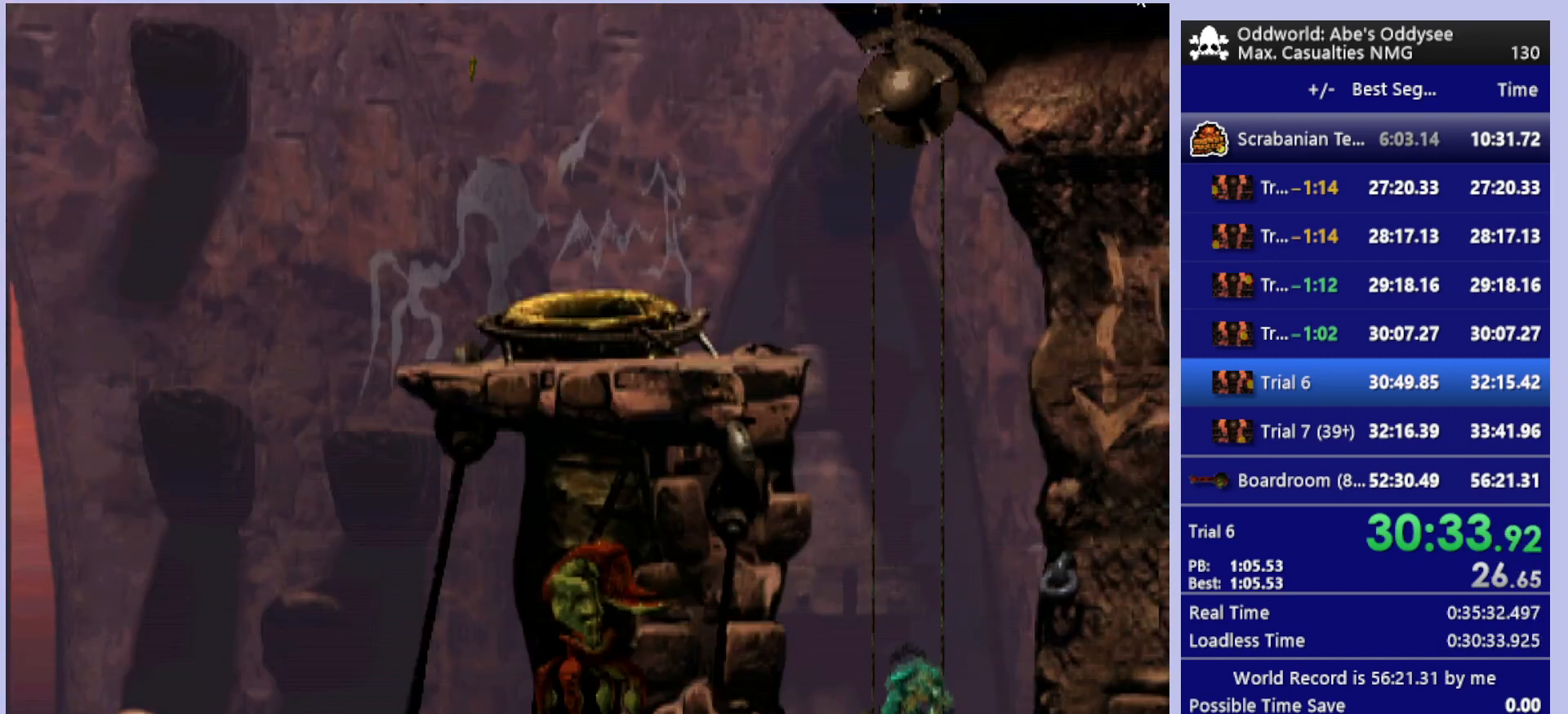
{"buttons": ["R1", "DPAD_LEFT"], "left_stick": "center", "events": [[67, "DPAD_UP", "up"], [233, "R1", "down"], [367, "DPAD_LEFT", "down"]]}
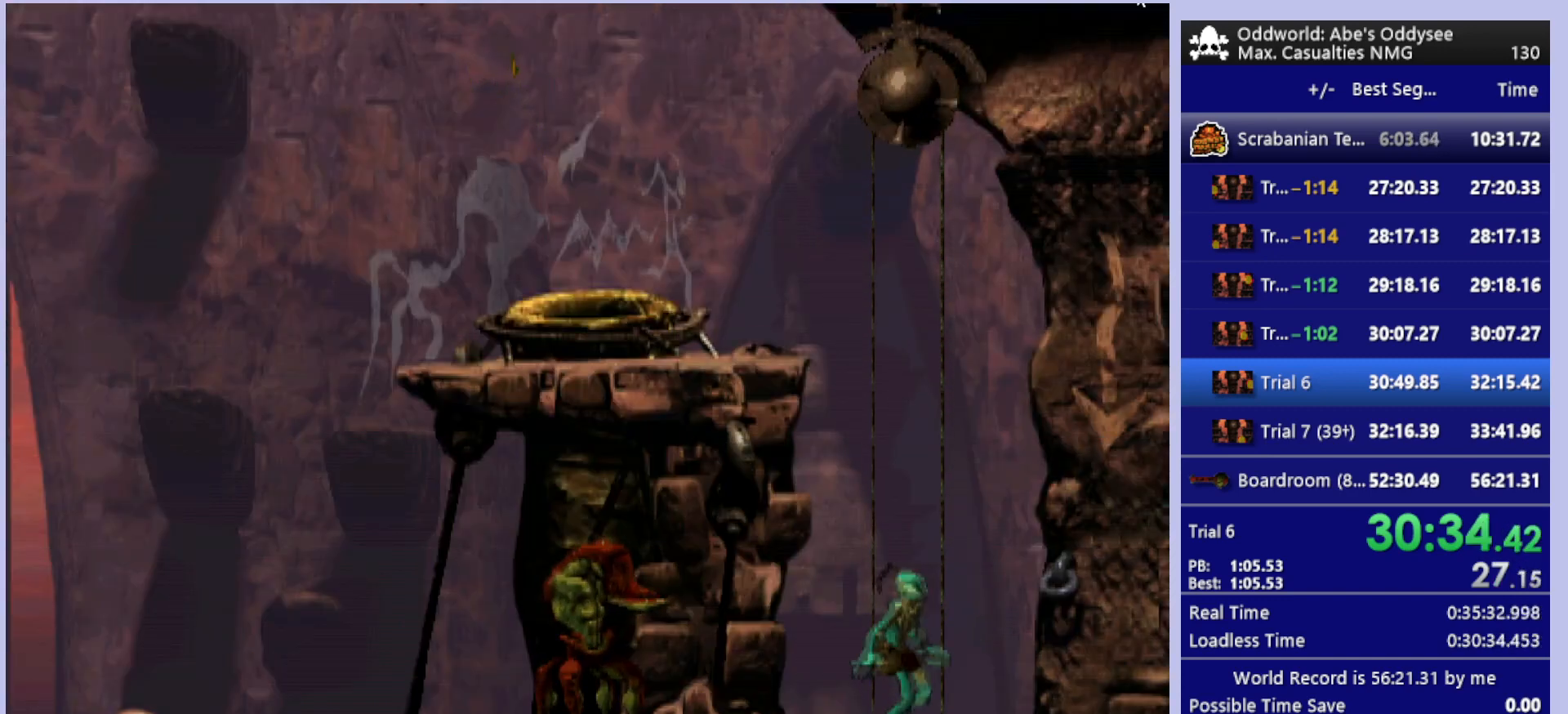
{"buttons": ["R1", "DPAD_UP"], "left_stick": "center", "events": [[100, "TRIANGLE", "down"], [200, "DPAD_UP", "down"], [333, "DPAD_LEFT", "up"], [467, "TRIANGLE", "up"]]}
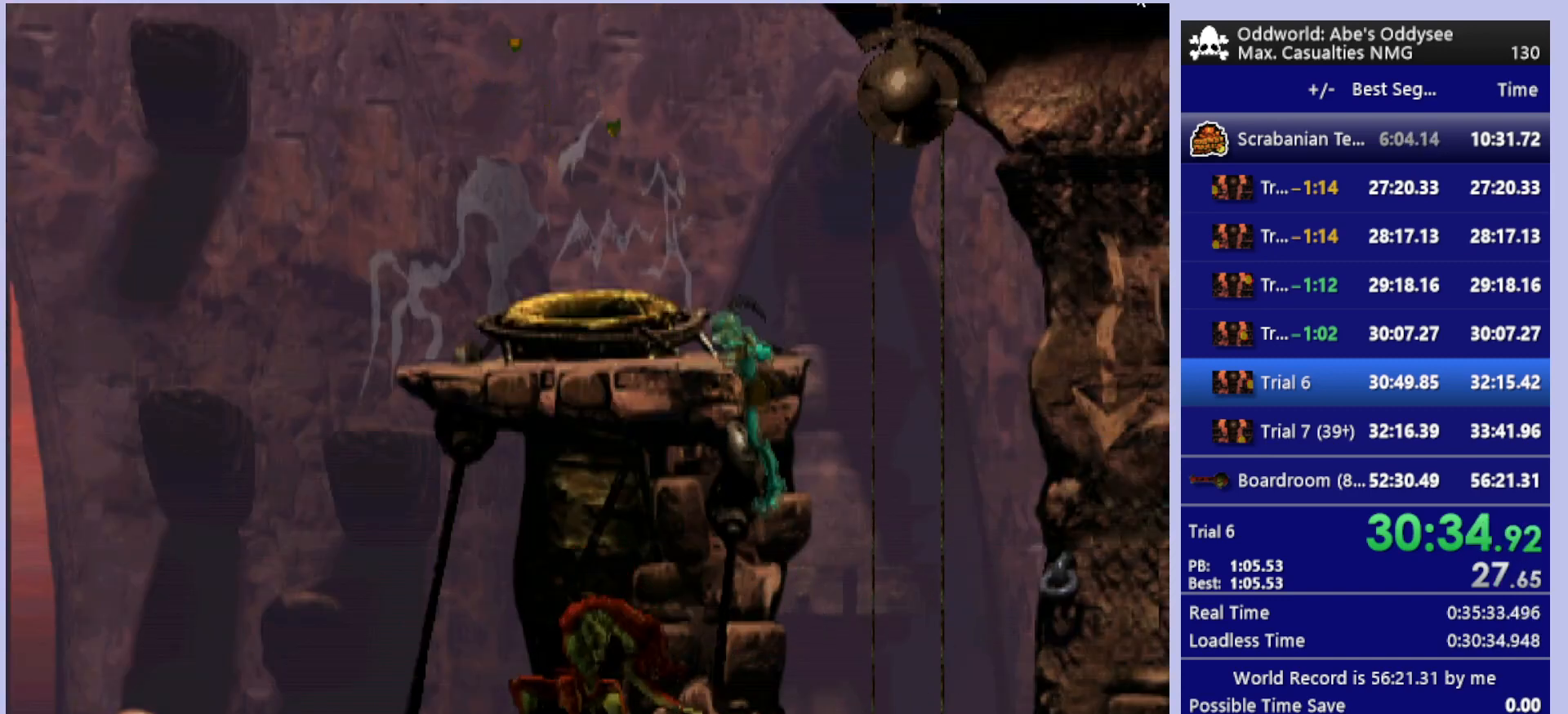
{"buttons": ["DPAD_LEFT"], "left_stick": "center", "events": [[200, "DPAD_UP", "up"], [300, "R1", "up"], [333, "DPAD_LEFT", "down"]]}